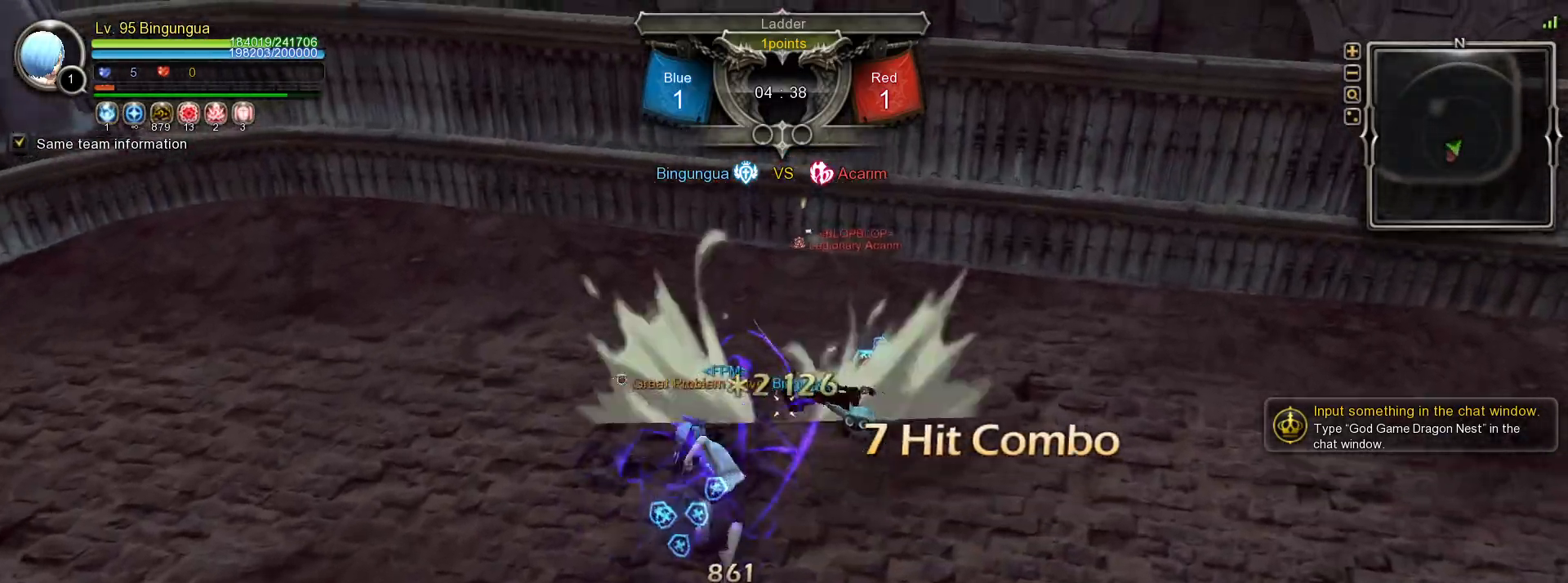
Gameplay with keyboard and mouse; each line is a JSON object with the keys and mouse buttons held at the frame after it. "events" lists presses ("down") and releases ("up") of ".", "/", "0", "1", "2", "3", "4", "5", "6", "7", "8", "9", "a", "alt_l", "alt_r", "b", "backslash", "backspace", "c", "caps_lock", "comma", "ctrl_l", "ctrl_r", "d", "down", "e", "equals", "escape", "f", "f1", "f10", "f11", "f12", "f2", "f3", "f4", "f5", "f6", "f7", "f8", "f9", "g", "h", "i", "j", "k", "l", "lbracket", "left", "m", "minus", "n", "o", "p", "q", "quote", "r", "rbracket", "return", "right", "s", "semicolon", "shift_l", "shift_r", "space", "super_l", "super_r", "t", "tab", "tilde", "u", "up", "v", "w", "x", "y", "z", "mouse_left", "mouse_wheel", "mouse_right", "mouse_mb4" and "mouse_mb5" between this image and that frame as [ms after this image, input, new state], when the widget could be followed in between. "mouse_left", "mouse_wheel", "mouse_right", "mouse_mb4", "mouse_mb5" = the "left", "wheel", "right", "mb4", "mb5" buttons of the "mouse" list. No other keys are recorded. "wheel" means that the mouse wheel is clicked or scrolled. Mouse movement is not recorded.
{"keys": [], "mouse": ["left"], "events": [[33, "mouse_left", "up"], [67, "mouse_left", "down"], [150, "mouse_left", "up"], [183, "mouse_left", "down"], [283, "mouse_left", "up"], [317, "mouse_left", "down"], [417, "mouse_left", "up"], [467, "mouse_left", "down"]]}
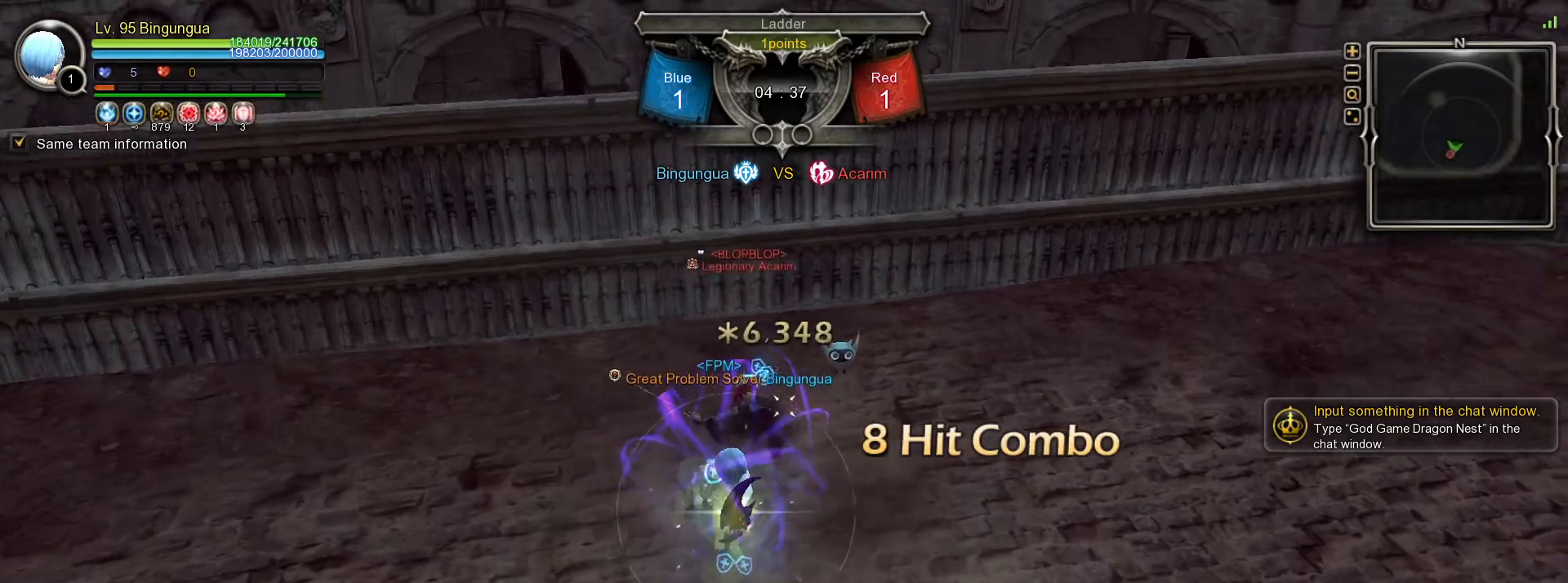
{"keys": ["tilde"], "mouse": [], "events": [[83, "mouse_left", "up"], [117, "mouse_left", "down"], [233, "mouse_left", "up"], [467, "tilde", "down"]]}
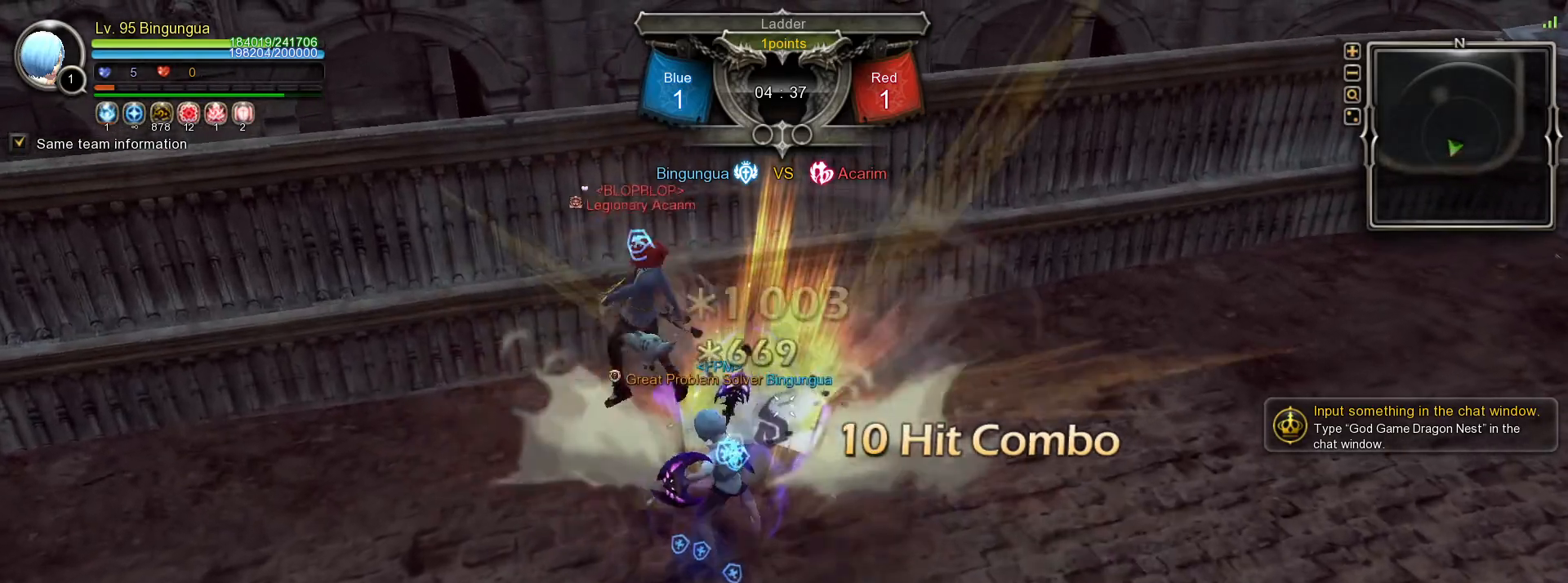
{"keys": ["2"], "mouse": [], "events": [[50, "tilde", "up"], [200, "2", "down"], [267, "2", "up"], [350, "2", "down"], [433, "2", "up"], [483, "2", "down"]]}
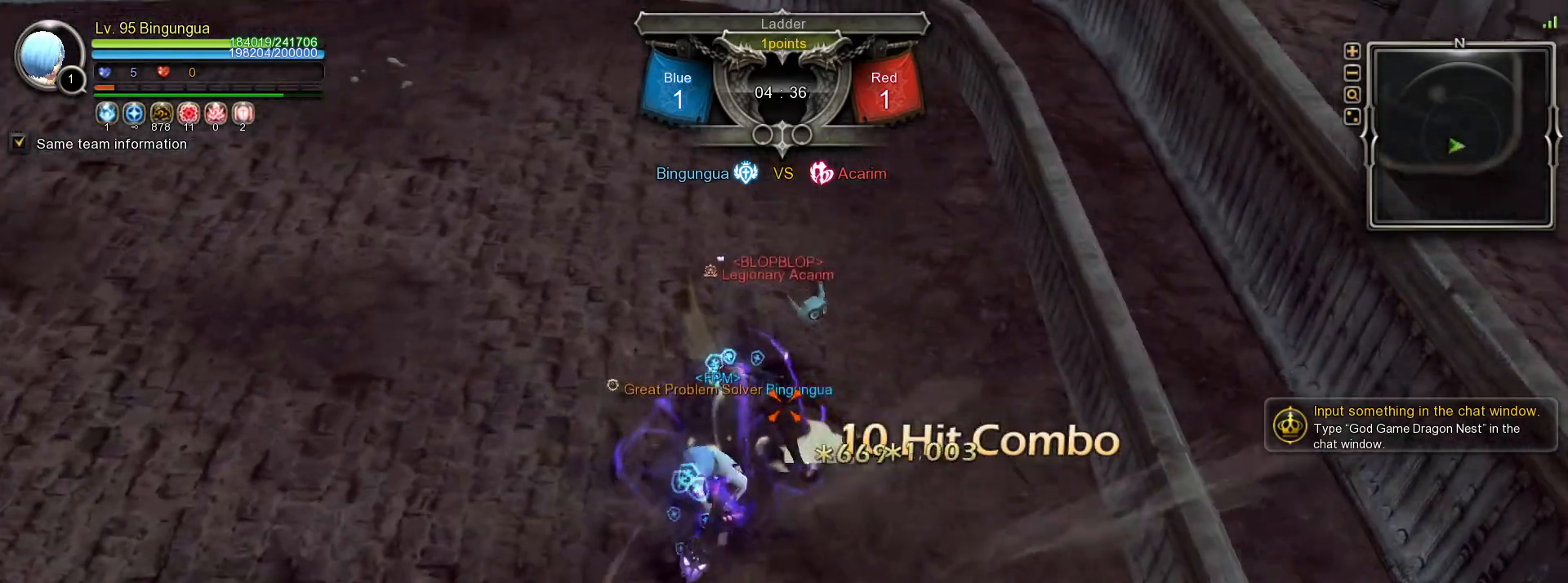
{"keys": [], "mouse": [], "events": [[33, "tilde", "down"], [83, "2", "up"], [133, "tilde", "up"]]}
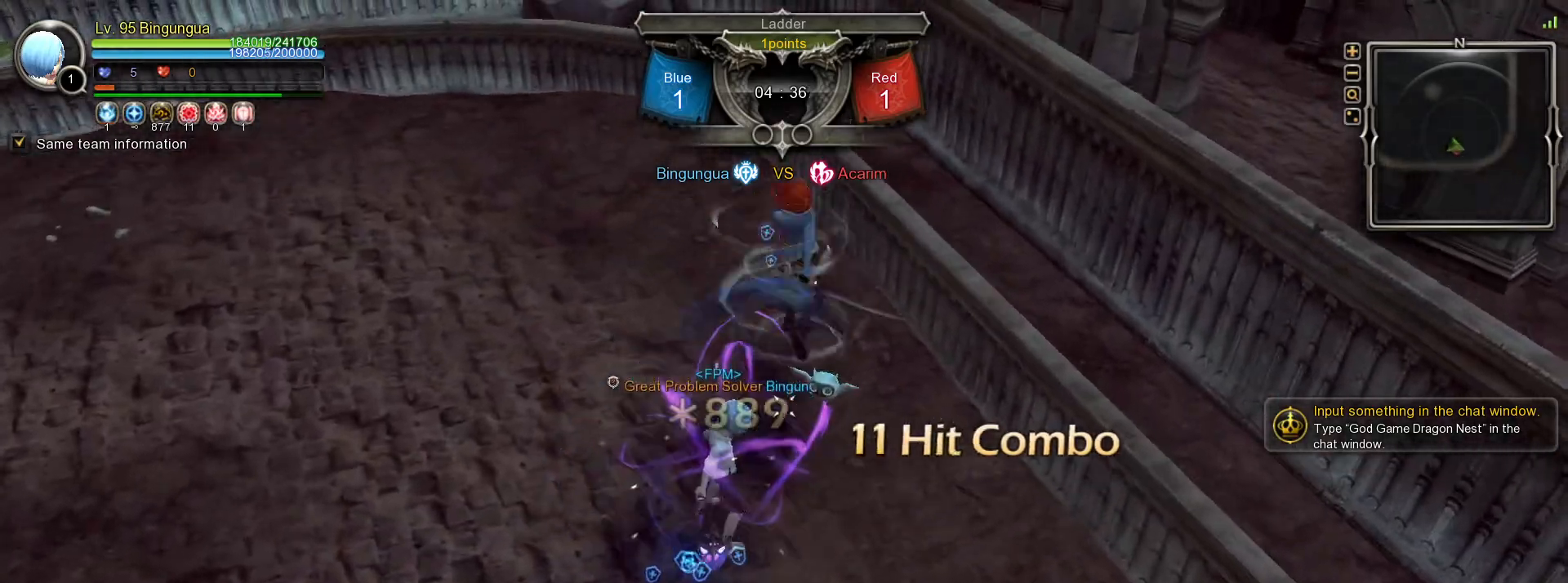
{"keys": [], "mouse": [], "events": []}
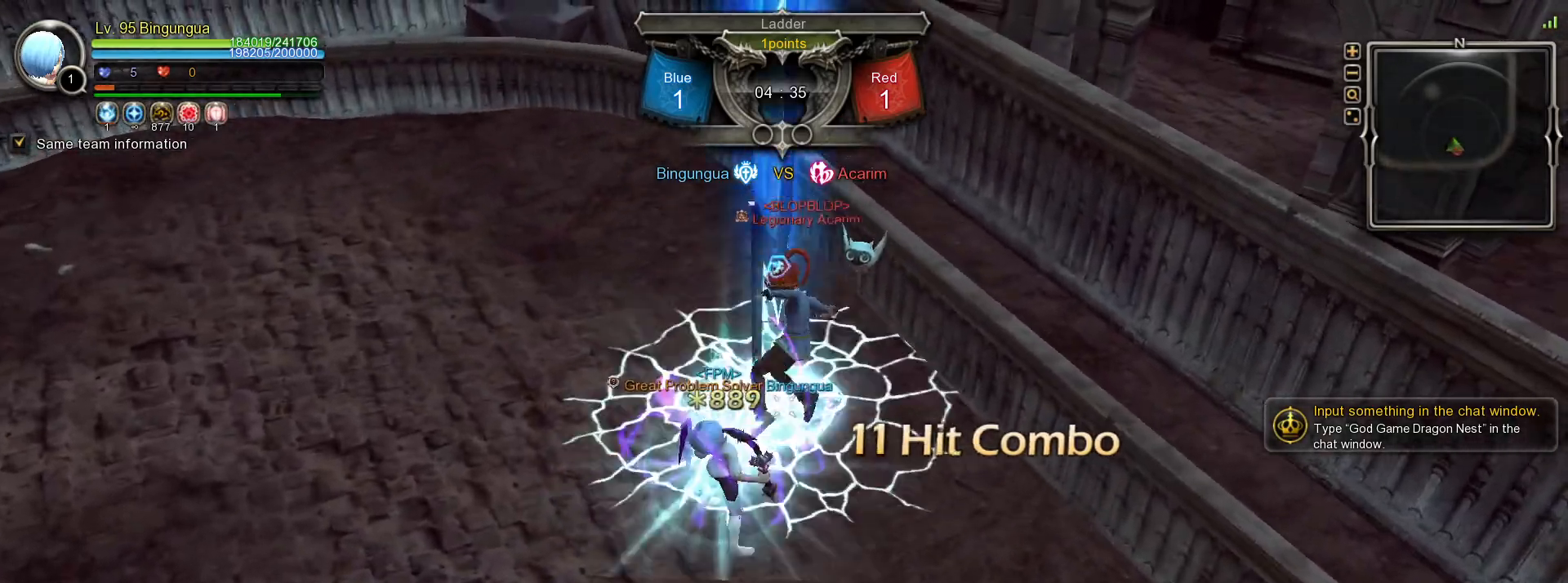
{"keys": [], "mouse": ["right"], "events": [[317, "mouse_left", "down"], [433, "mouse_left", "up"], [483, "mouse_right", "down"]]}
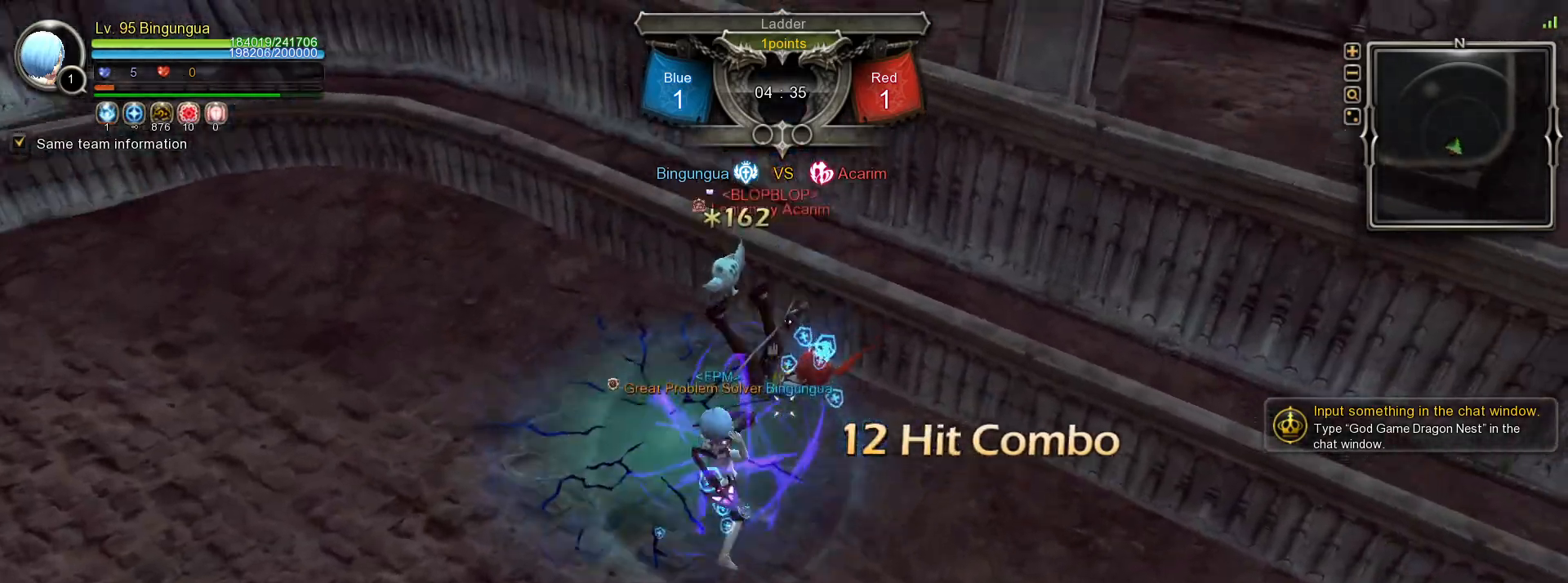
{"keys": ["5"], "mouse": [], "events": [[67, "mouse_right", "up"], [100, "mouse_right", "down"], [200, "mouse_right", "up"], [233, "mouse_right", "down"], [333, "mouse_right", "up"], [483, "5", "down"]]}
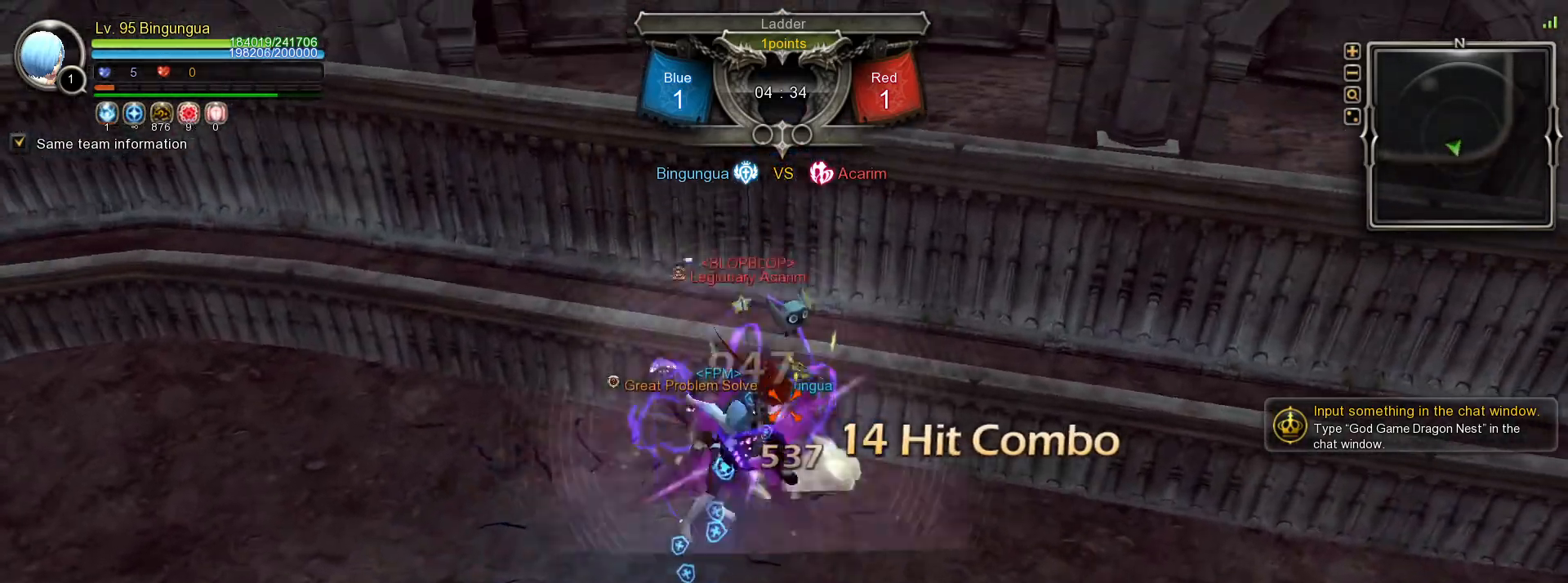
{"keys": [], "mouse": [], "events": [[50, "5", "up"], [67, "tilde", "down"], [183, "tilde", "up"]]}
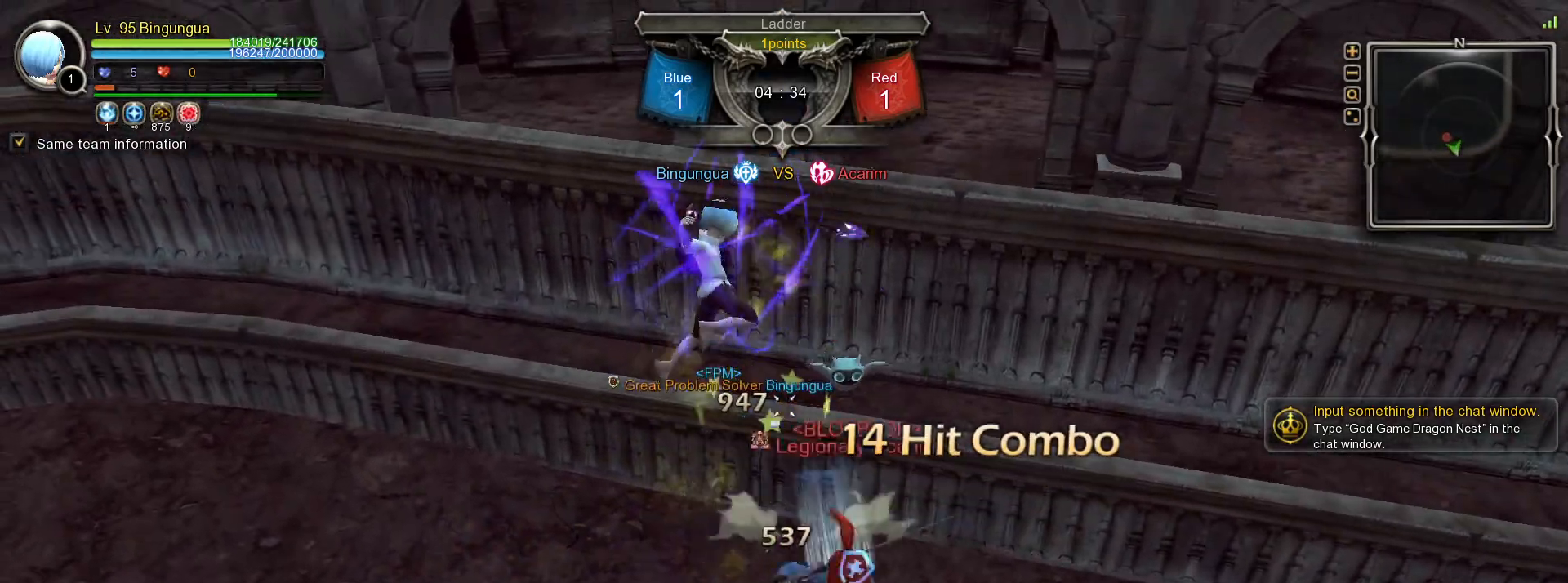
{"keys": [], "mouse": [], "events": []}
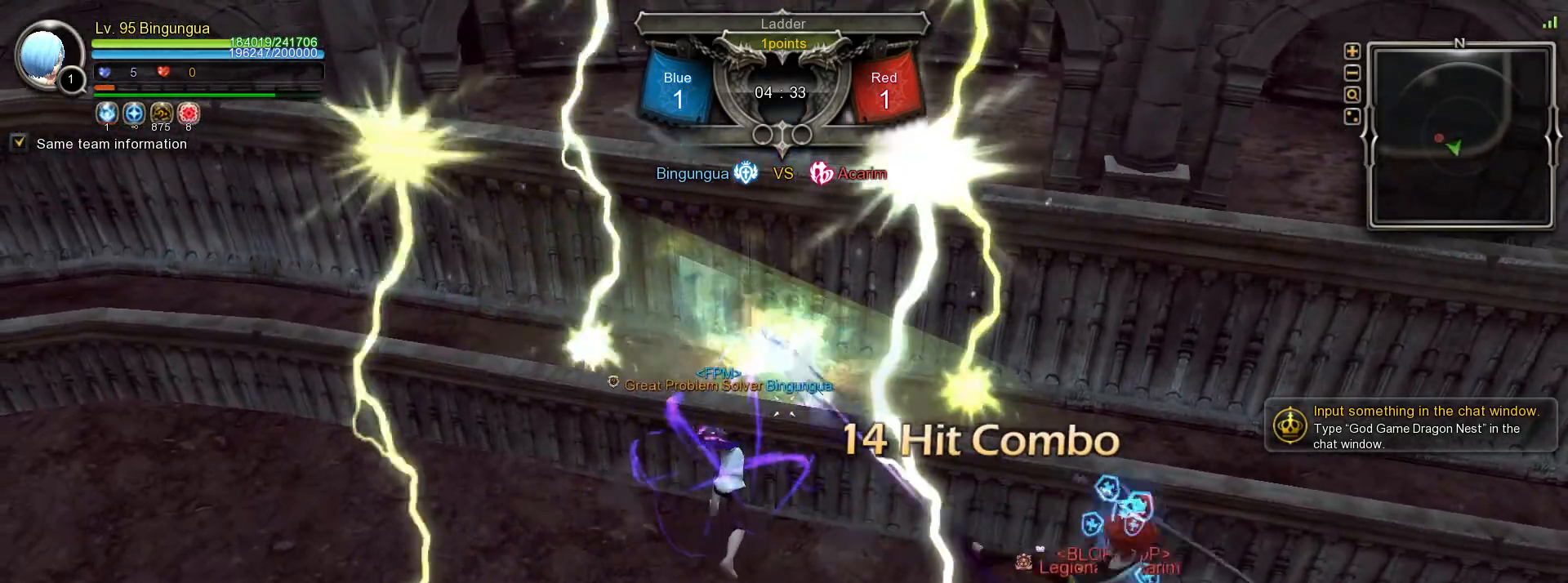
{"keys": [], "mouse": [], "events": [[350, "3", "down"], [433, "3", "up"]]}
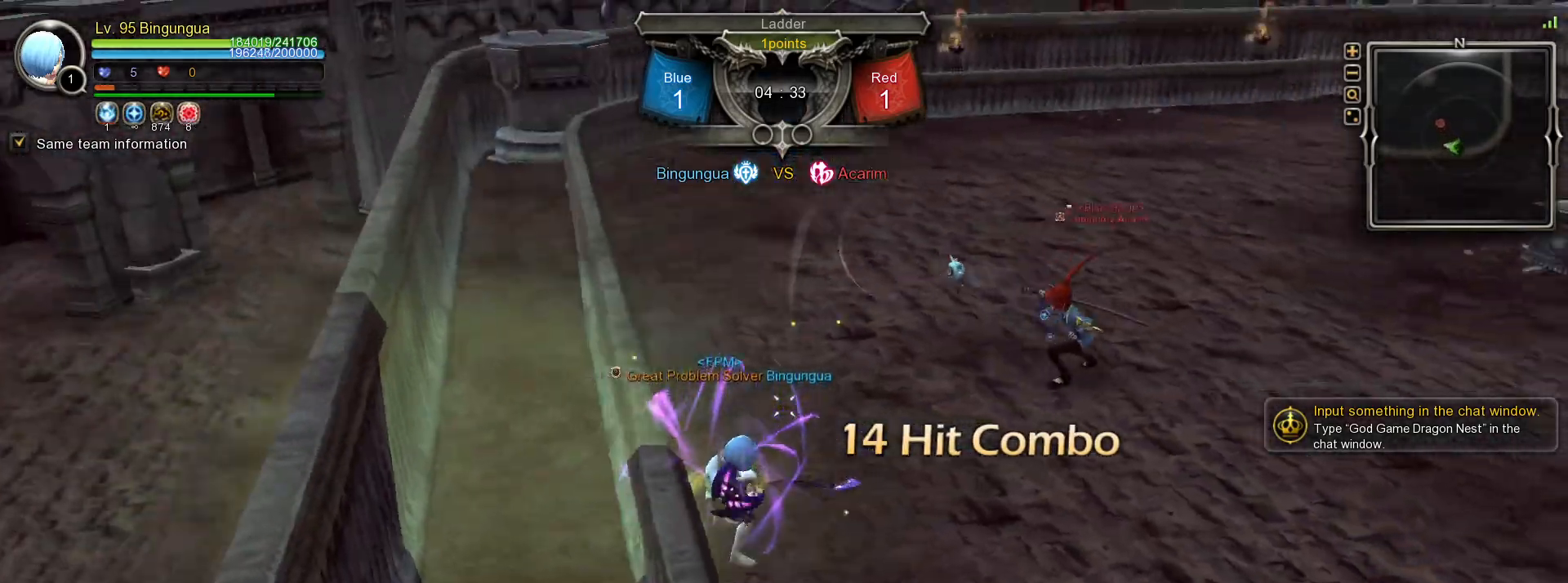
{"keys": [], "mouse": [], "events": [[33, "tilde", "down"], [117, "tilde", "up"]]}
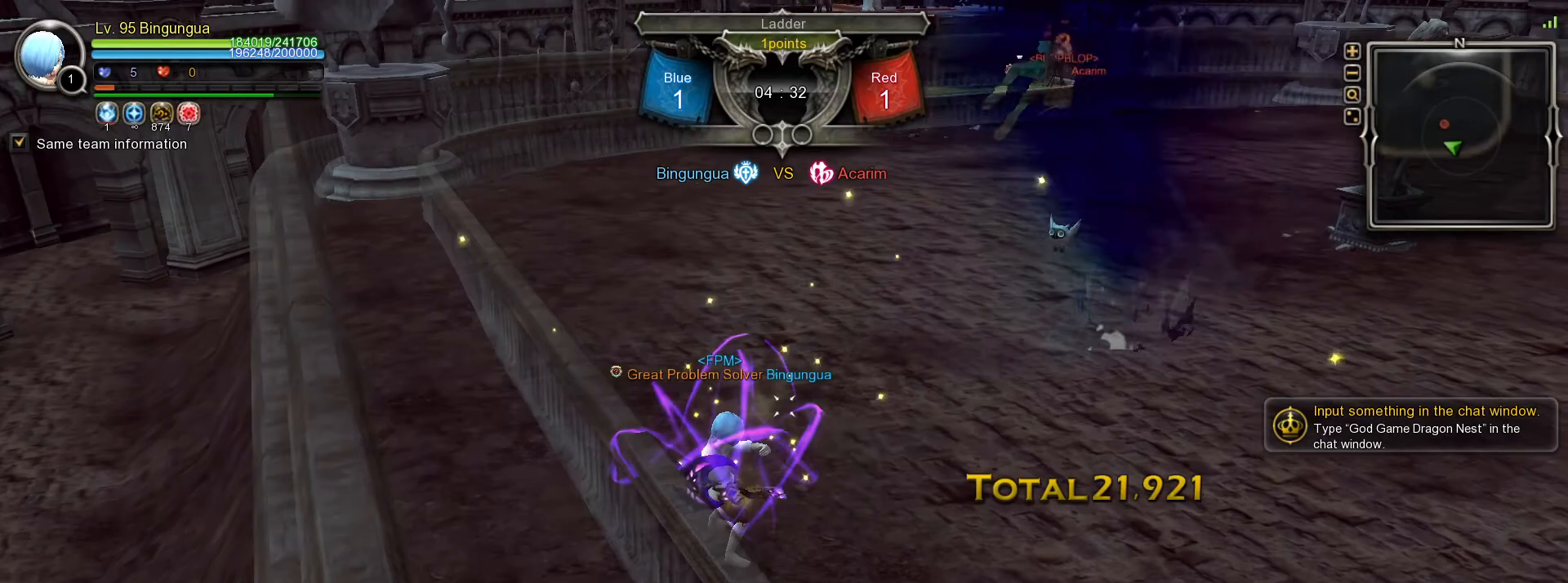
{"keys": ["shift_l", "w"], "mouse": [], "events": [[183, "w", "down"], [217, "shift_l", "down"]]}
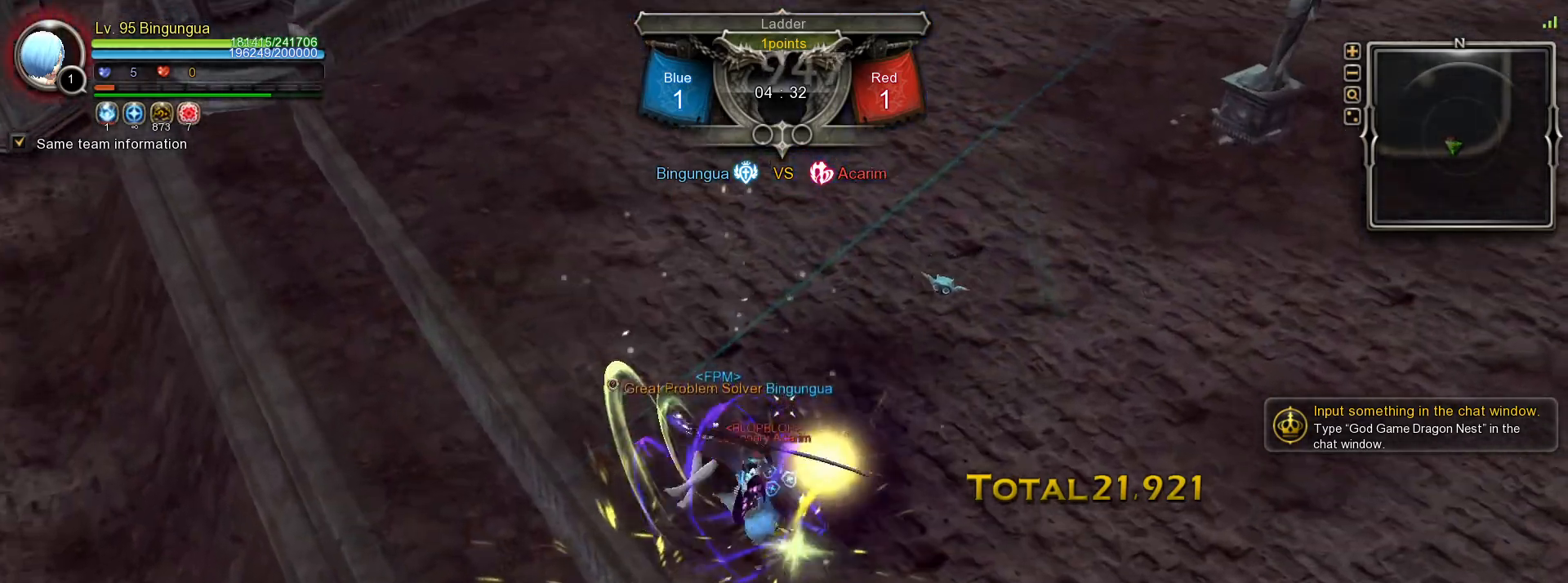
{"keys": [], "mouse": [], "events": [[350, "shift_l", "up"], [383, "w", "up"]]}
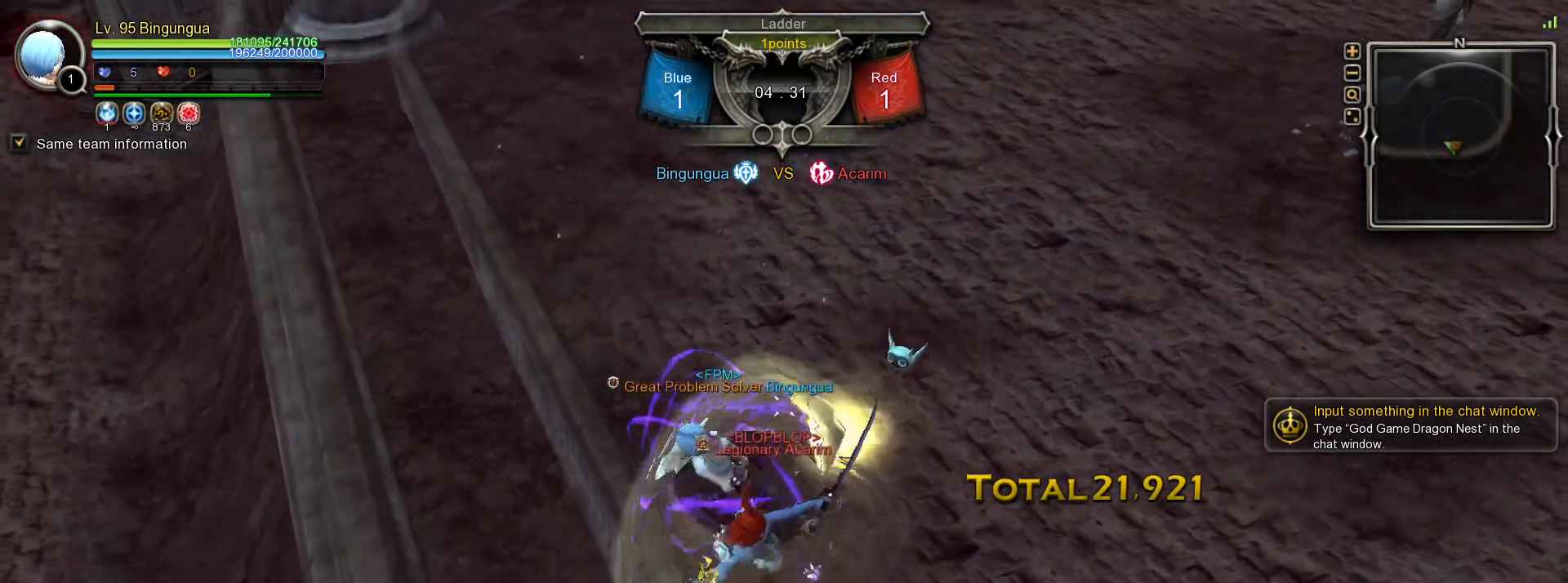
{"keys": [], "mouse": [], "events": []}
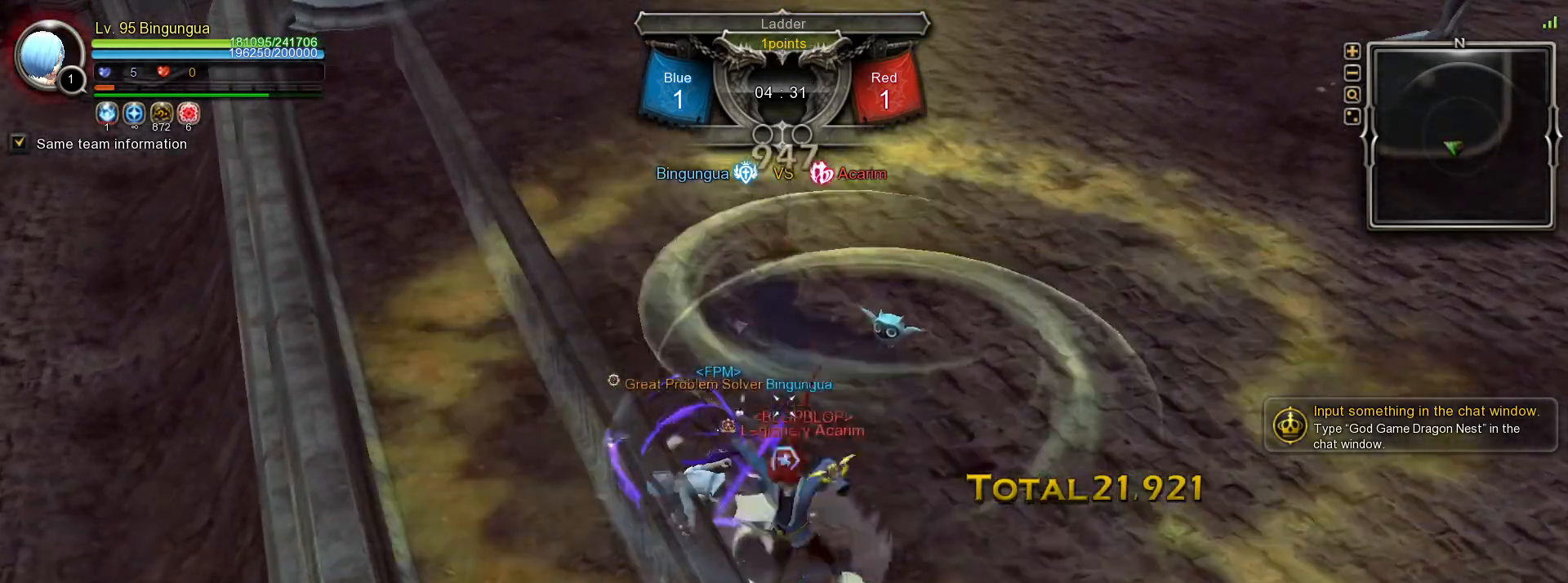
{"keys": [], "mouse": ["left"], "events": [[17, "mouse_left", "down"], [117, "mouse_left", "up"], [150, "mouse_left", "down"], [250, "mouse_left", "up"], [283, "mouse_left", "down"], [383, "mouse_left", "up"], [433, "mouse_left", "down"]]}
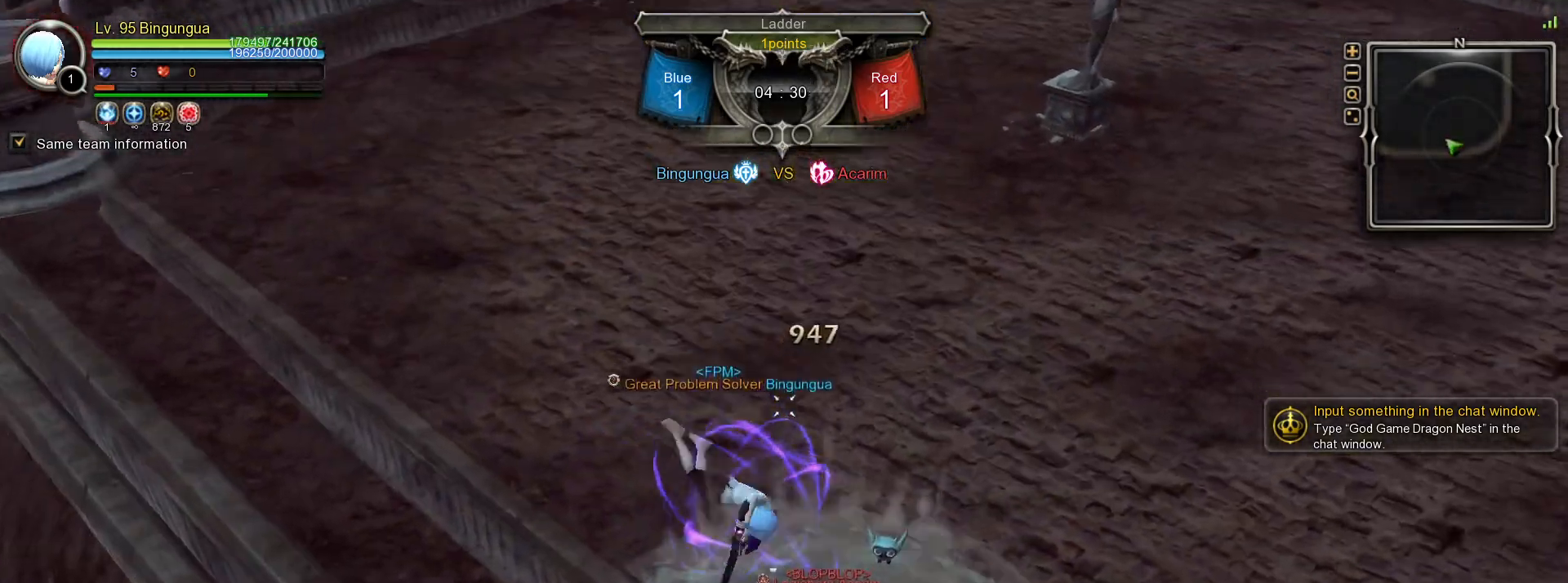
{"keys": ["d"], "mouse": [], "events": [[33, "mouse_left", "up"], [83, "mouse_left", "down"], [183, "mouse_left", "up"], [217, "mouse_left", "down"], [317, "d", "down"], [333, "mouse_left", "up"], [367, "d", "up"], [367, "mouse_left", "down"], [450, "d", "down"], [483, "mouse_left", "up"]]}
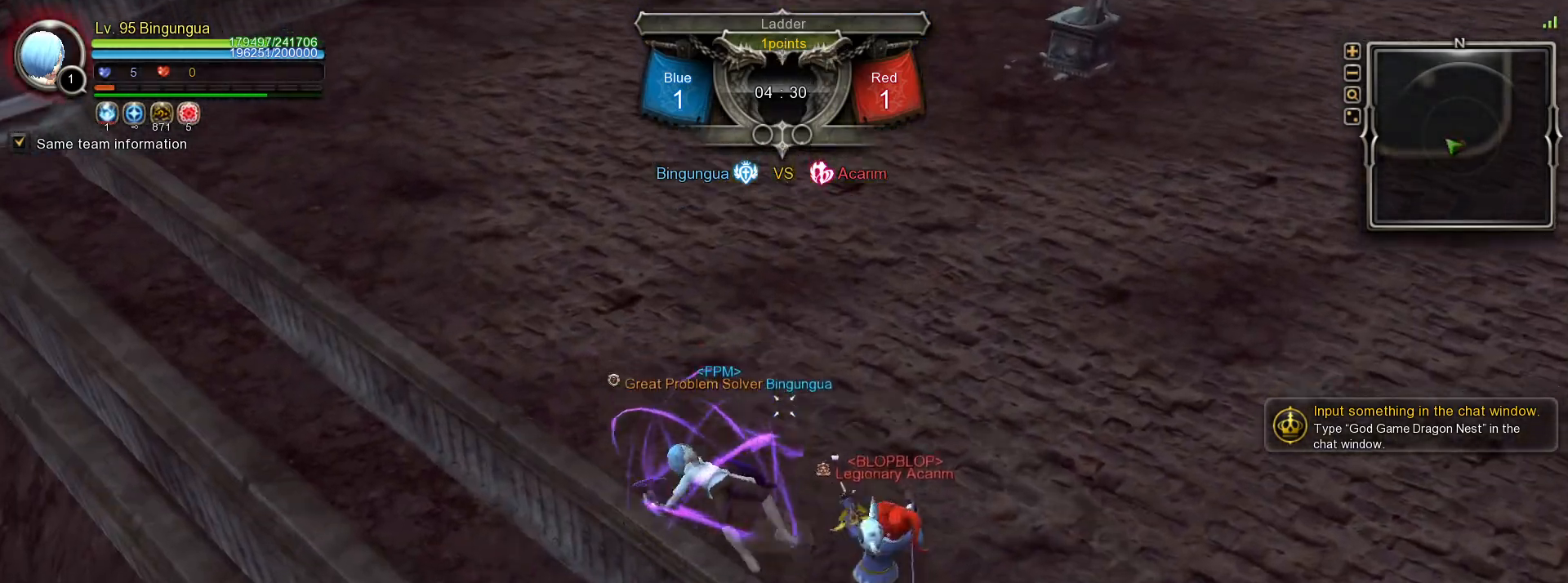
{"keys": ["d"], "mouse": ["left"], "events": [[17, "d", "up"], [17, "mouse_left", "down"], [100, "d", "down"], [133, "mouse_left", "up"], [167, "mouse_left", "down"], [183, "d", "up"], [250, "d", "down"], [283, "mouse_left", "up"], [300, "d", "up"], [333, "mouse_left", "down"], [433, "mouse_left", "up"], [483, "mouse_left", "down"], [500, "d", "down"]]}
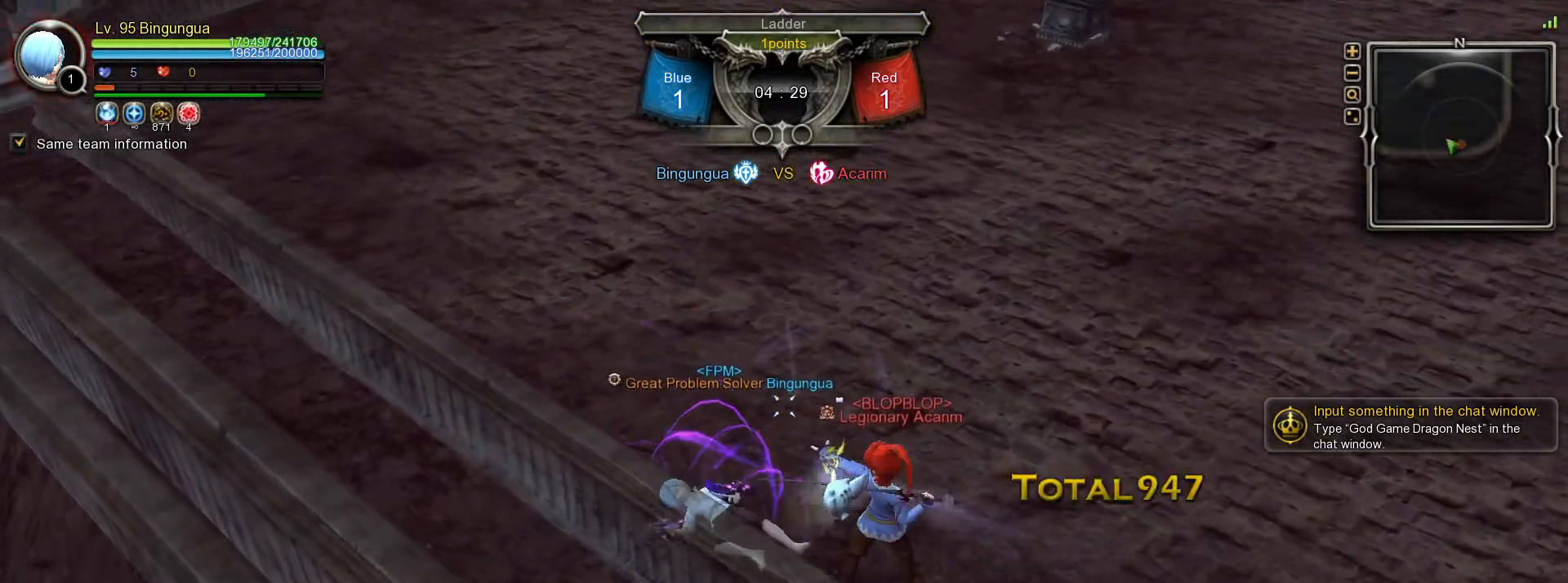
{"keys": [], "mouse": ["left"], "events": [[33, "d", "up"], [83, "mouse_left", "up"], [217, "mouse_left", "down"], [217, "tilde", "down"], [283, "tilde", "up"], [317, "mouse_left", "up"], [350, "mouse_left", "down"], [367, "tilde", "down"], [450, "mouse_left", "up"], [450, "tilde", "up"], [500, "mouse_left", "down"]]}
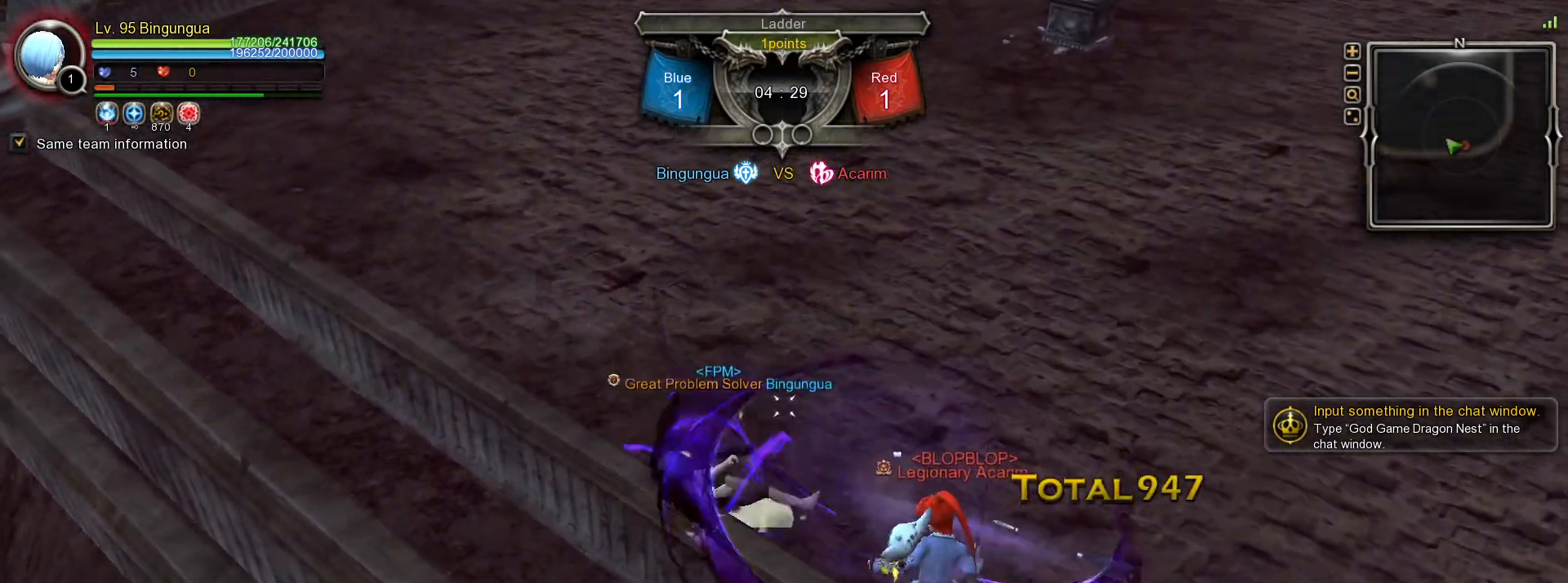
{"keys": ["d"], "mouse": ["left"], "events": [[33, "d", "down"], [83, "d", "up"], [117, "mouse_left", "up"], [150, "mouse_left", "down"], [283, "mouse_left", "up"], [300, "mouse_left", "down"], [350, "d", "down"], [417, "d", "up"], [417, "mouse_left", "up"], [450, "mouse_left", "down"], [483, "d", "down"]]}
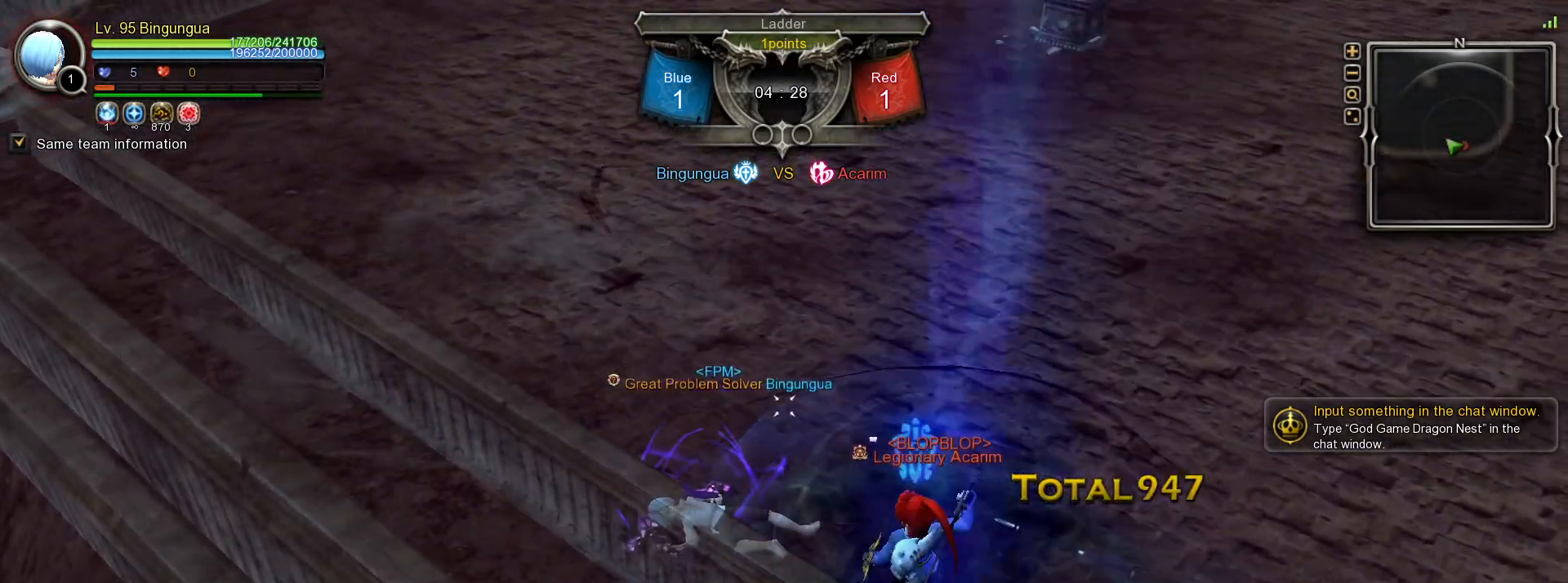
{"keys": [], "mouse": ["left"], "events": [[33, "mouse_left", "up"], [50, "d", "up"], [117, "mouse_left", "down"], [133, "d", "down"], [200, "d", "up"], [233, "mouse_left", "up"], [267, "d", "down"], [267, "mouse_left", "down"], [350, "d", "up"], [383, "mouse_left", "up"], [400, "mouse_left", "down"]]}
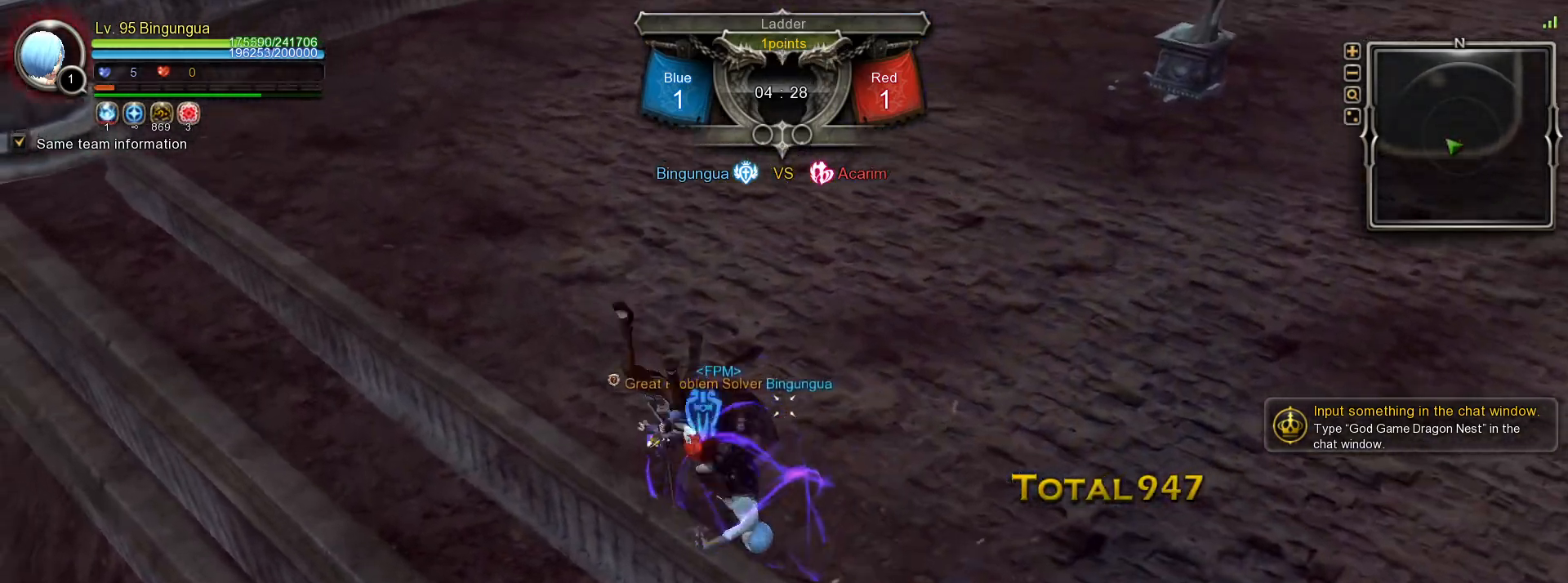
{"keys": [], "mouse": ["left"], "events": [[17, "mouse_left", "up"], [500, "mouse_left", "down"]]}
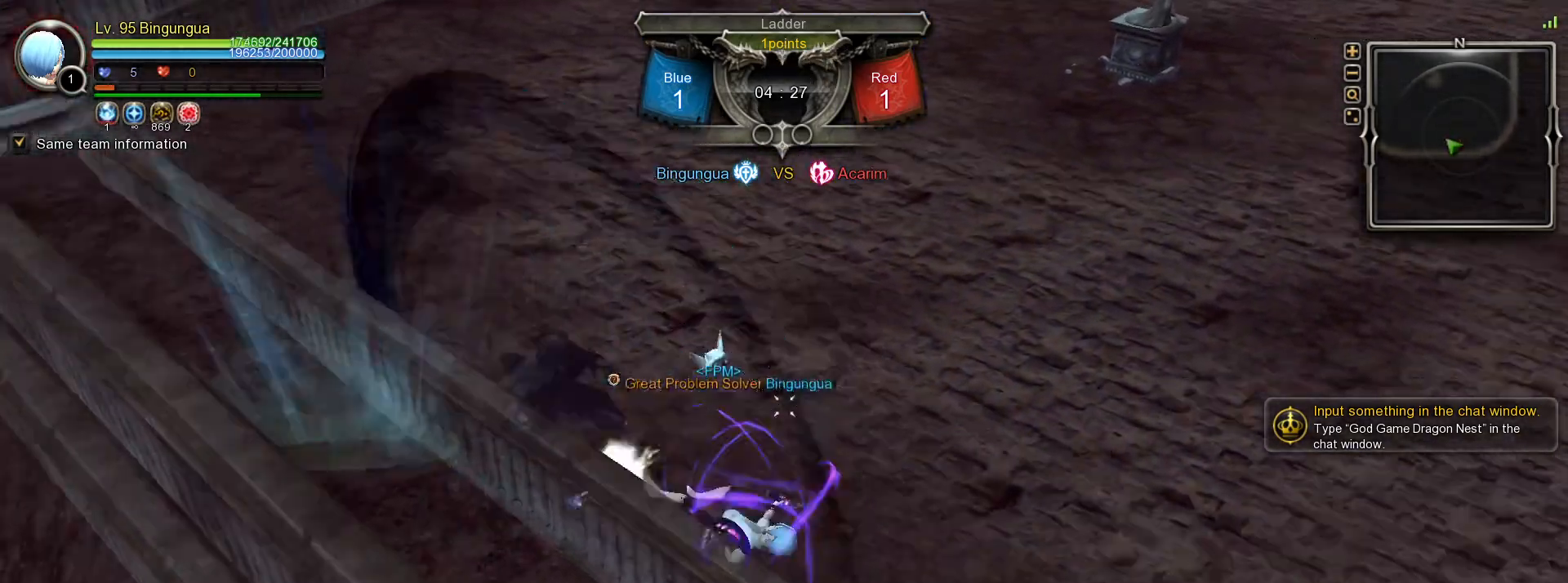
{"keys": [], "mouse": ["left"], "events": [[133, "mouse_left", "up"], [167, "mouse_left", "down"], [283, "mouse_left", "up"], [333, "mouse_left", "down"], [433, "mouse_left", "up"], [483, "mouse_left", "down"]]}
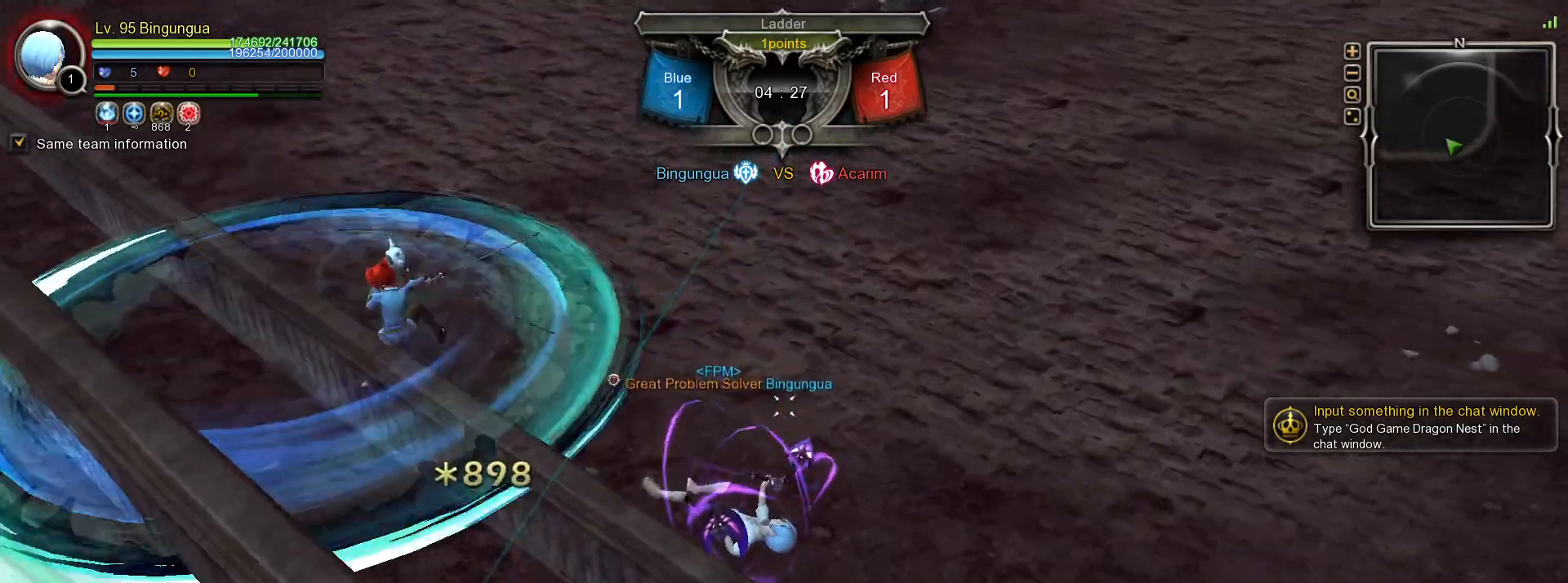
{"keys": [], "mouse": [], "events": [[83, "a", "down"], [83, "mouse_left", "up"], [150, "mouse_left", "down"], [167, "a", "up"], [250, "a", "down"], [250, "mouse_left", "up"], [300, "mouse_left", "down"], [333, "a", "up"], [383, "a", "down"], [383, "mouse_left", "up"], [483, "a", "up"]]}
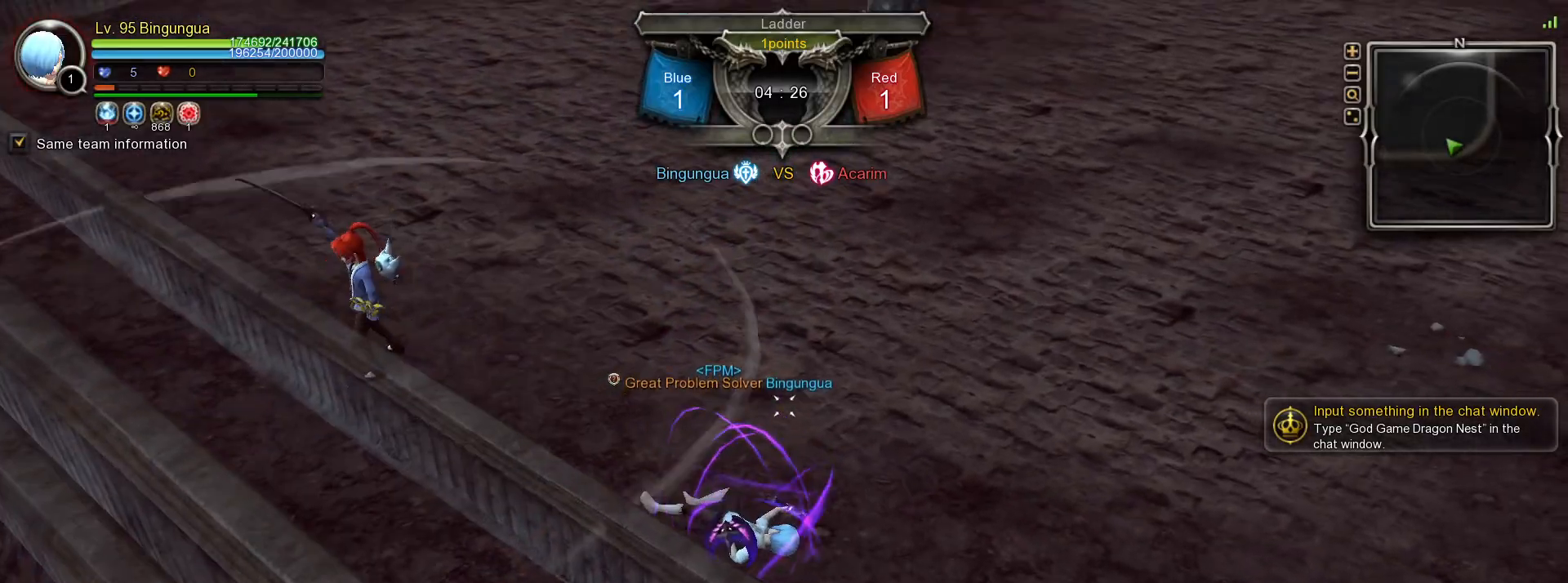
{"keys": [], "mouse": [], "events": [[33, "a", "down"], [133, "a", "up"], [200, "a", "down"], [283, "a", "up"]]}
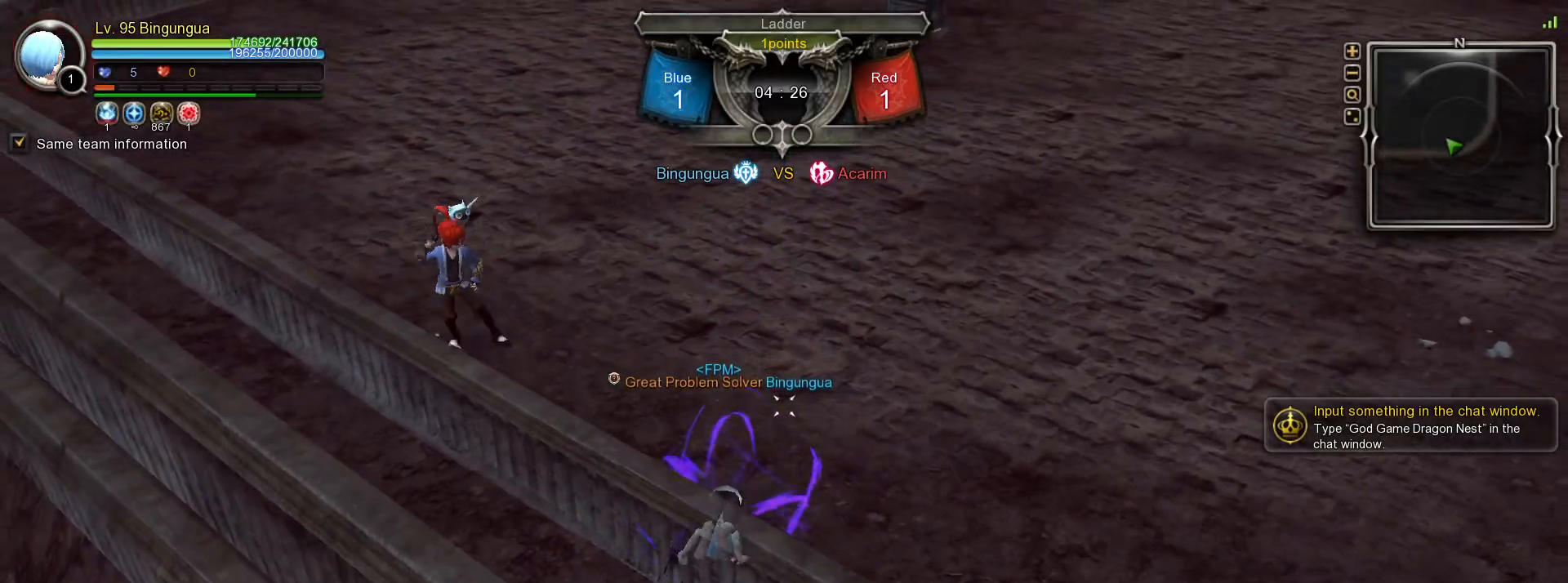
{"keys": ["shift_l", "w"], "mouse": ["left"], "events": [[217, "w", "down"], [367, "shift_l", "down"], [400, "mouse_left", "down"]]}
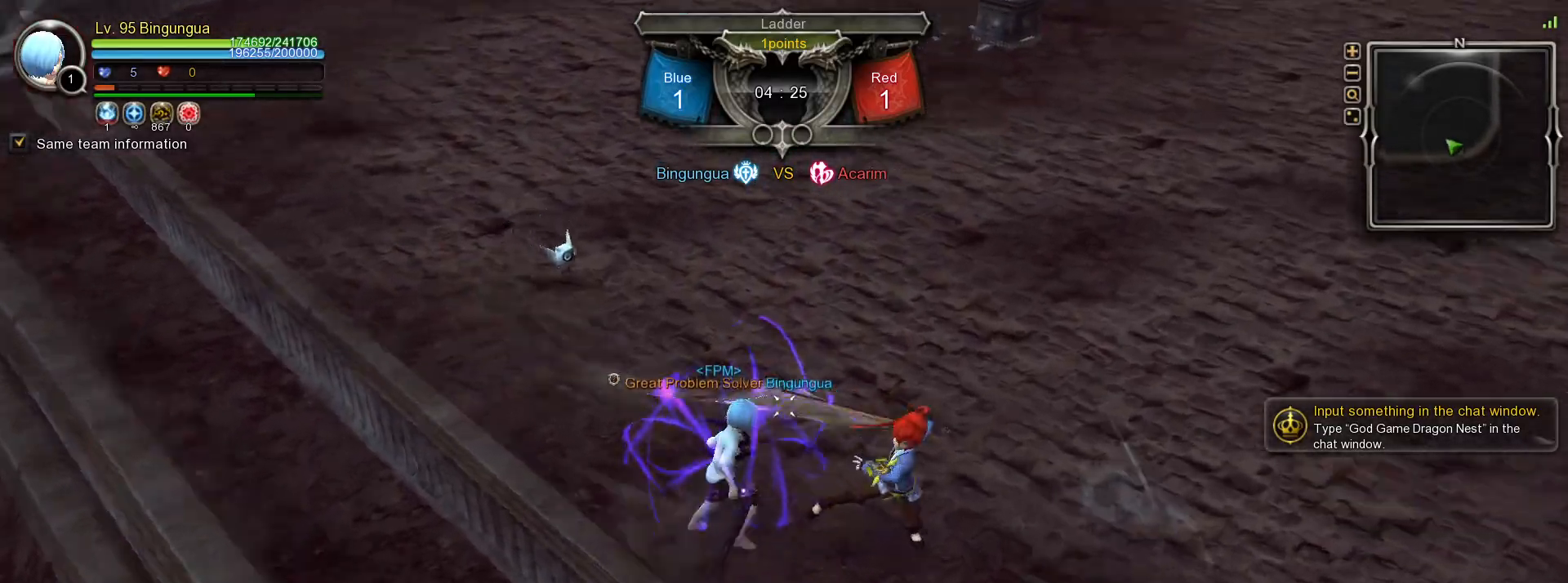
{"keys": [], "mouse": [], "events": [[267, "shift_l", "up"], [267, "w", "up"], [367, "mouse_left", "up"]]}
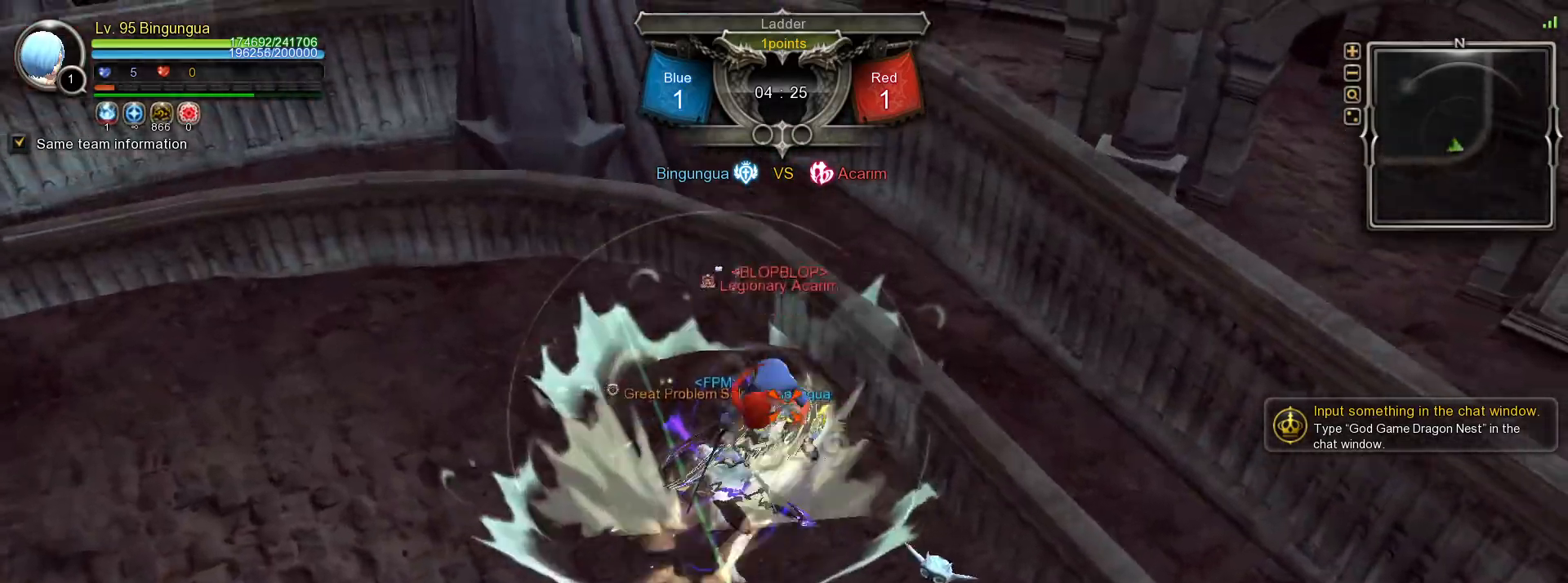
{"keys": [], "mouse": [], "events": [[383, "2", "down"], [450, "2", "up"]]}
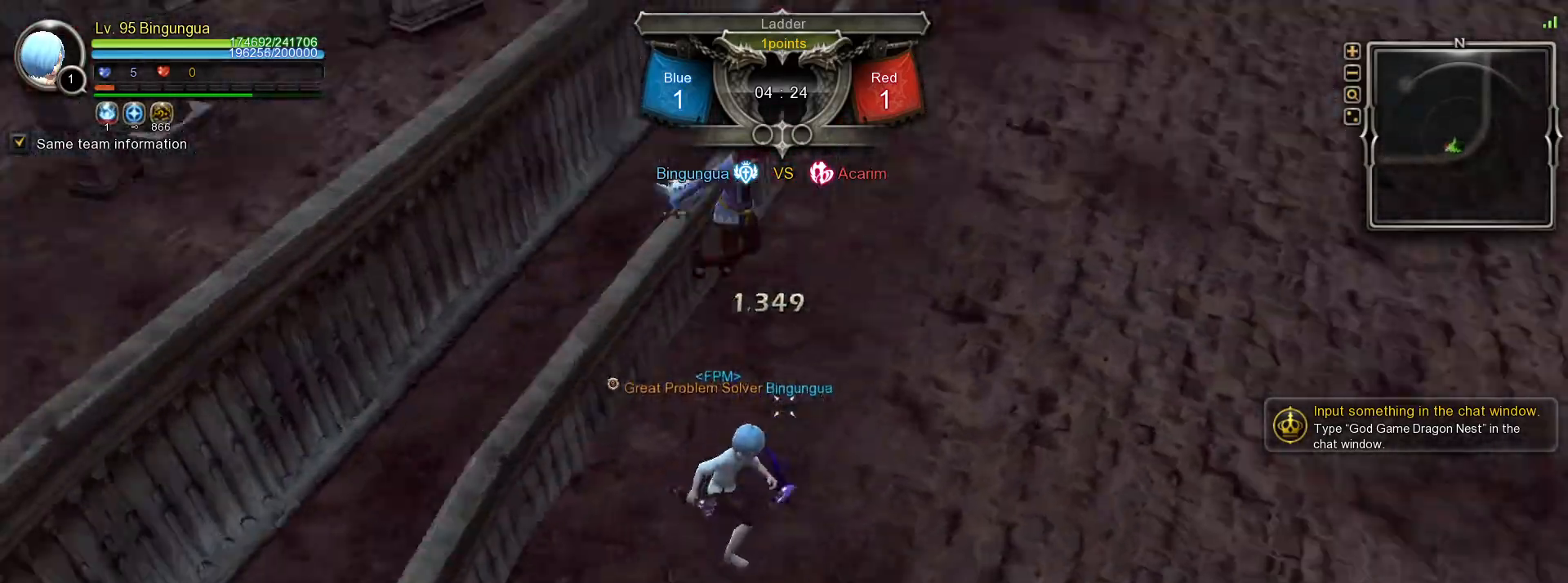
{"keys": [], "mouse": ["right"], "events": [[17, "2", "down"], [33, "mouse_right", "down"], [117, "2", "up"]]}
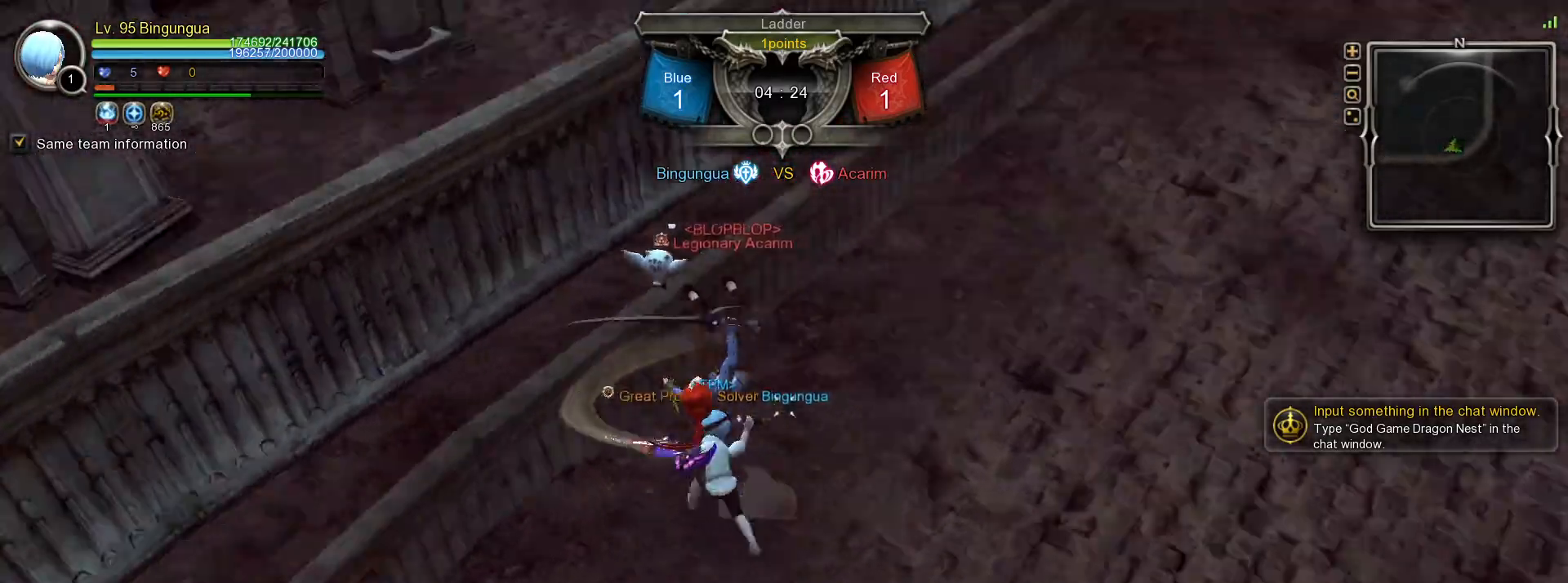
{"keys": [], "mouse": [], "events": [[33, "mouse_right", "up"], [117, "4", "down"], [167, "4", "up"], [233, "4", "down"], [317, "4", "up"], [367, "4", "down"], [467, "4", "up"]]}